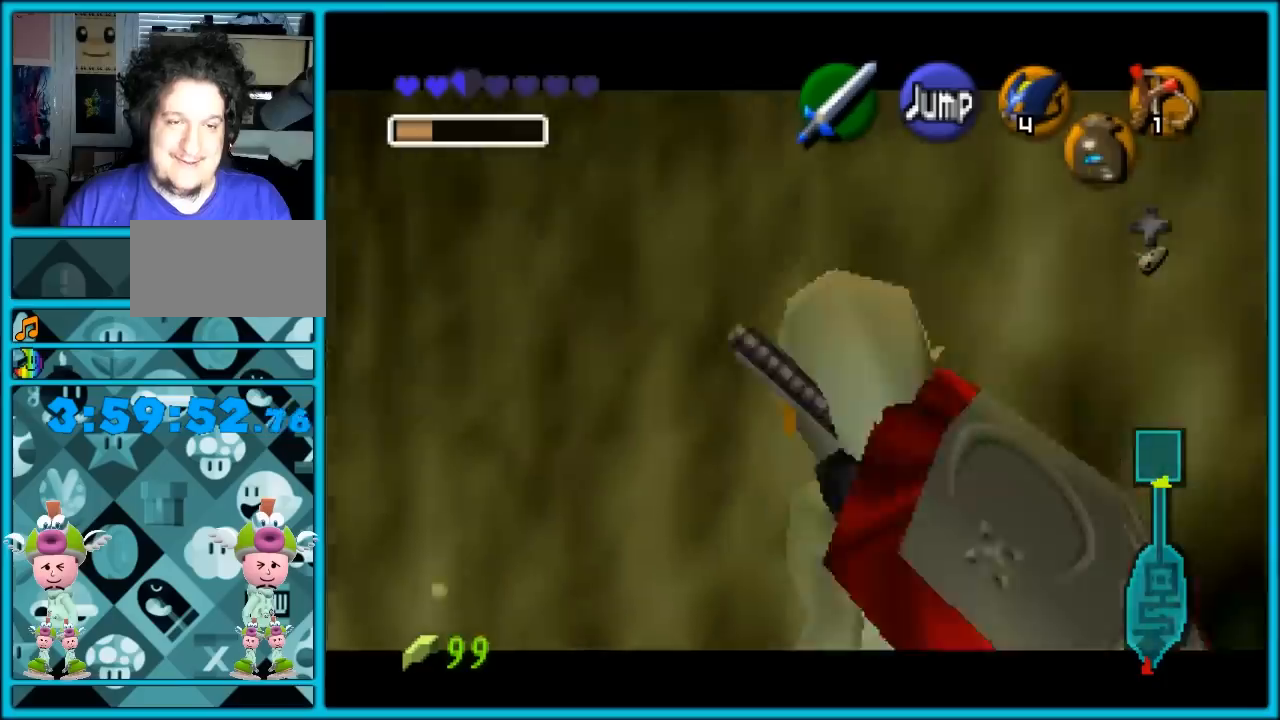
Gameplay with a controller (Nintendo layout); each line is a JSON object with the inputs held at the frame after it. "events" lists button and stick changes between this image and that frame as [ms after this image, input, new state], when the widget could be followed in between. Not read: L1 L3 R3.
{"buttons": ["Z"], "left_stick": "right", "events": [[17, "A", "down"], [100, "A", "up"], [167, "A", "down"], [233, "A", "up"], [283, "A", "down"], [350, "A", "up"], [450, "A", "down"], [483, "A", "up"]]}
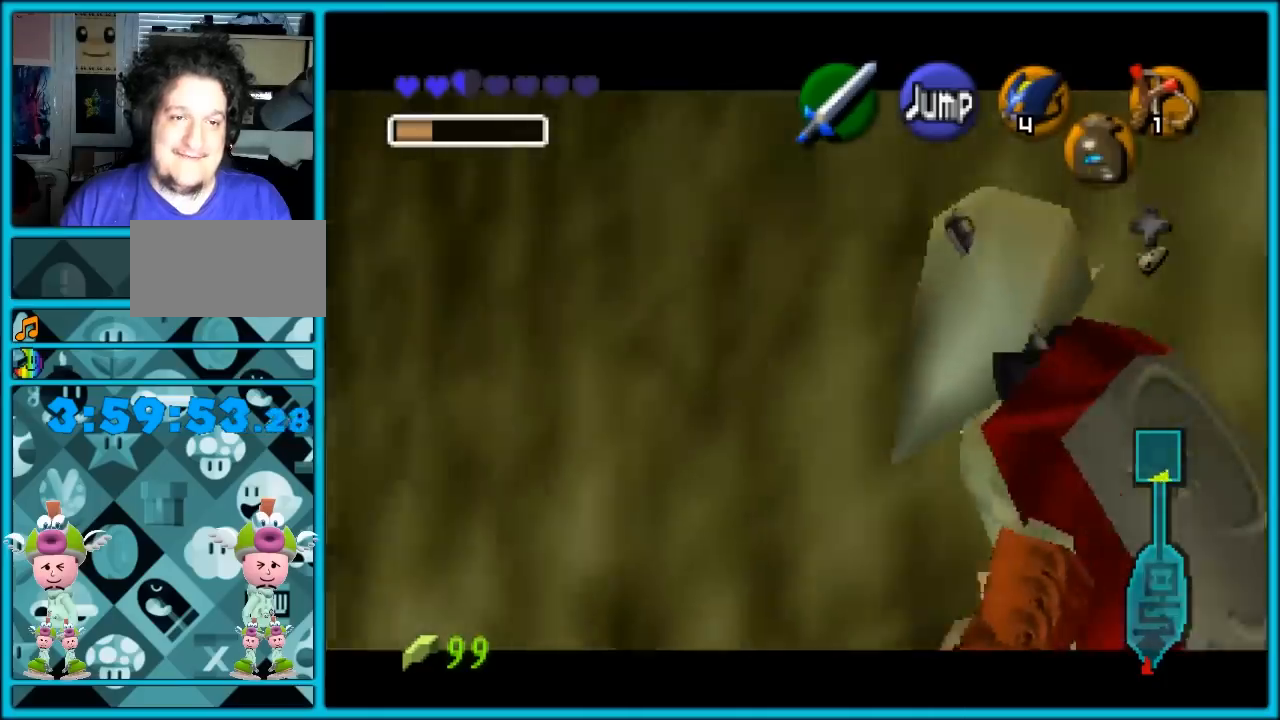
{"buttons": ["A", "Z"], "left_stick": "right", "events": [[67, "A", "down"], [133, "A", "up"], [233, "A", "down"], [317, "A", "up"], [350, "A", "down"], [450, "A", "up"], [483, "A", "down"]]}
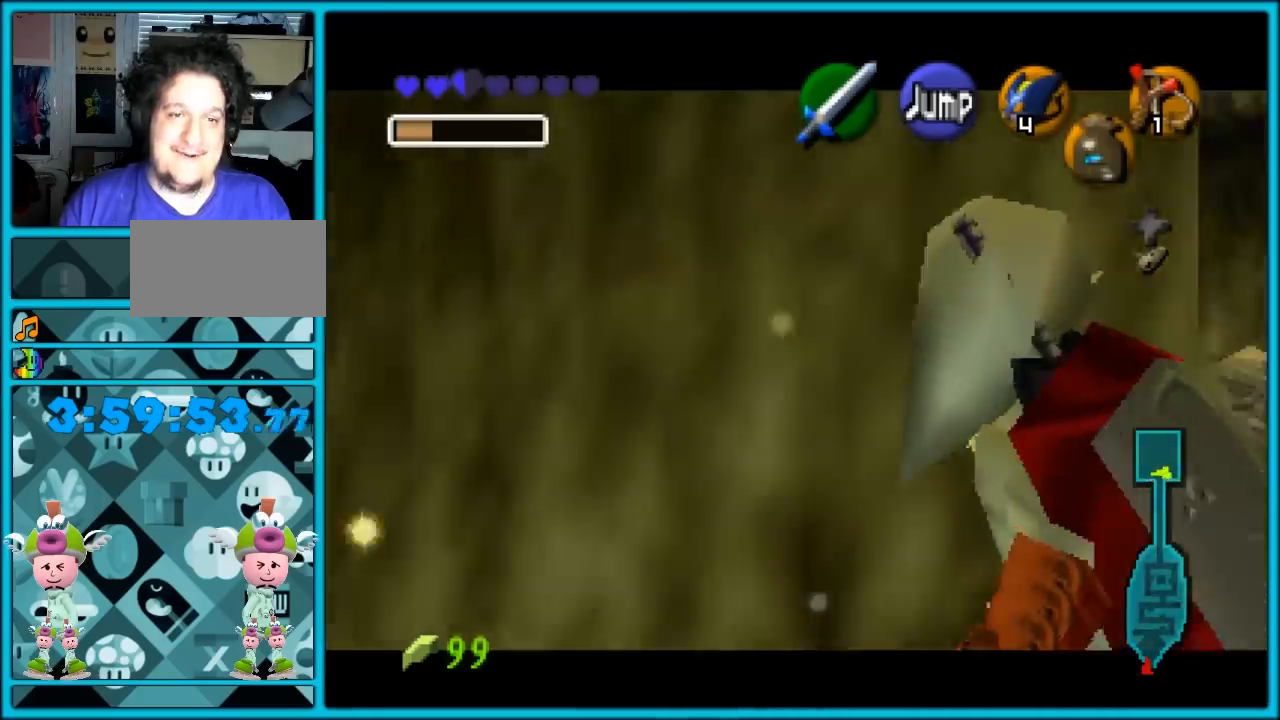
{"buttons": ["Z"], "left_stick": "right", "events": [[67, "A", "up"], [100, "A", "down"], [200, "A", "up"], [267, "A", "down"], [317, "A", "up"], [383, "A", "down"], [450, "A", "up"]]}
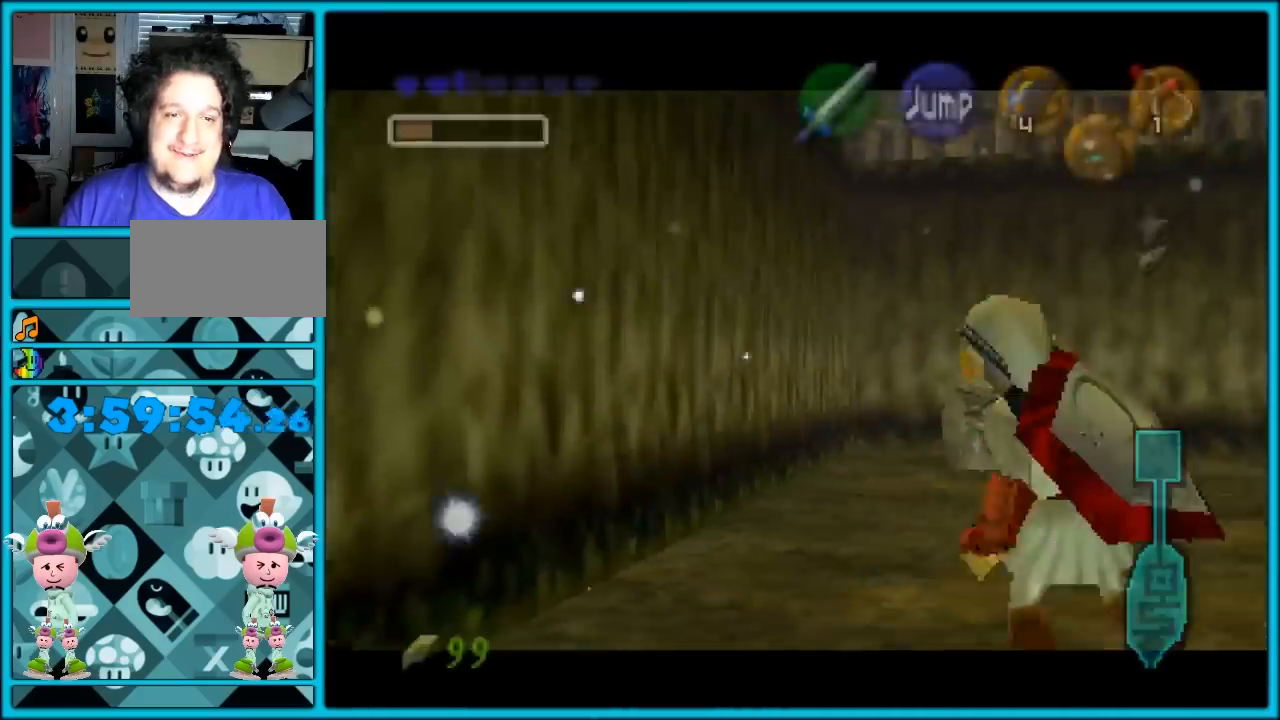
{"buttons": [], "left_stick": "center", "events": [[33, "A", "down"], [183, "A", "up"], [333, "Z", "up"], [433, "left_stick", "center"]]}
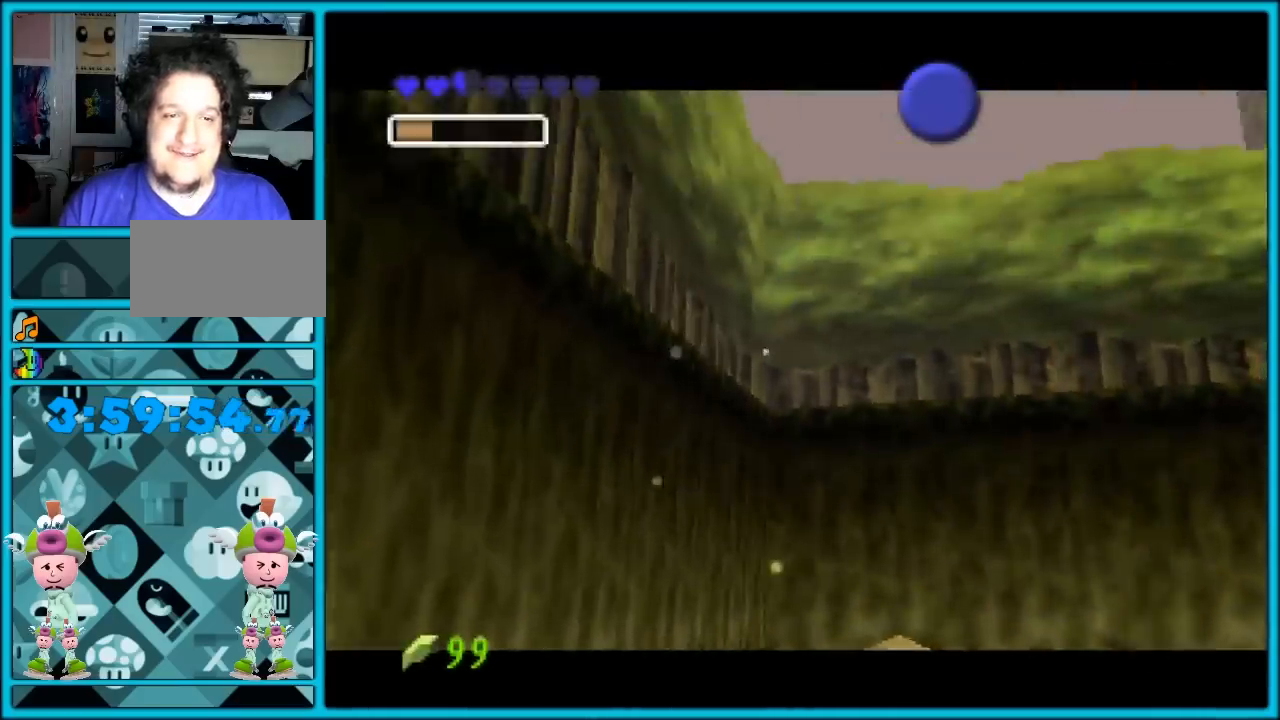
{"buttons": [], "left_stick": "center", "events": []}
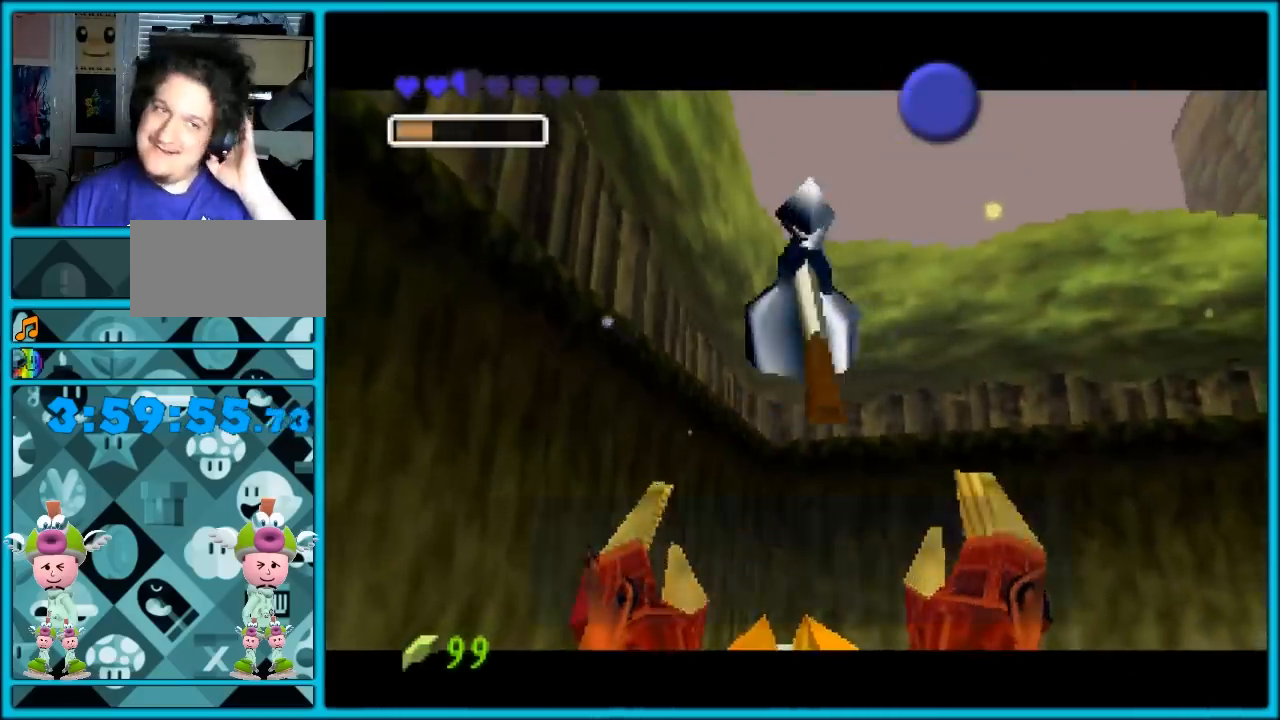
{"buttons": [], "left_stick": "center", "events": []}
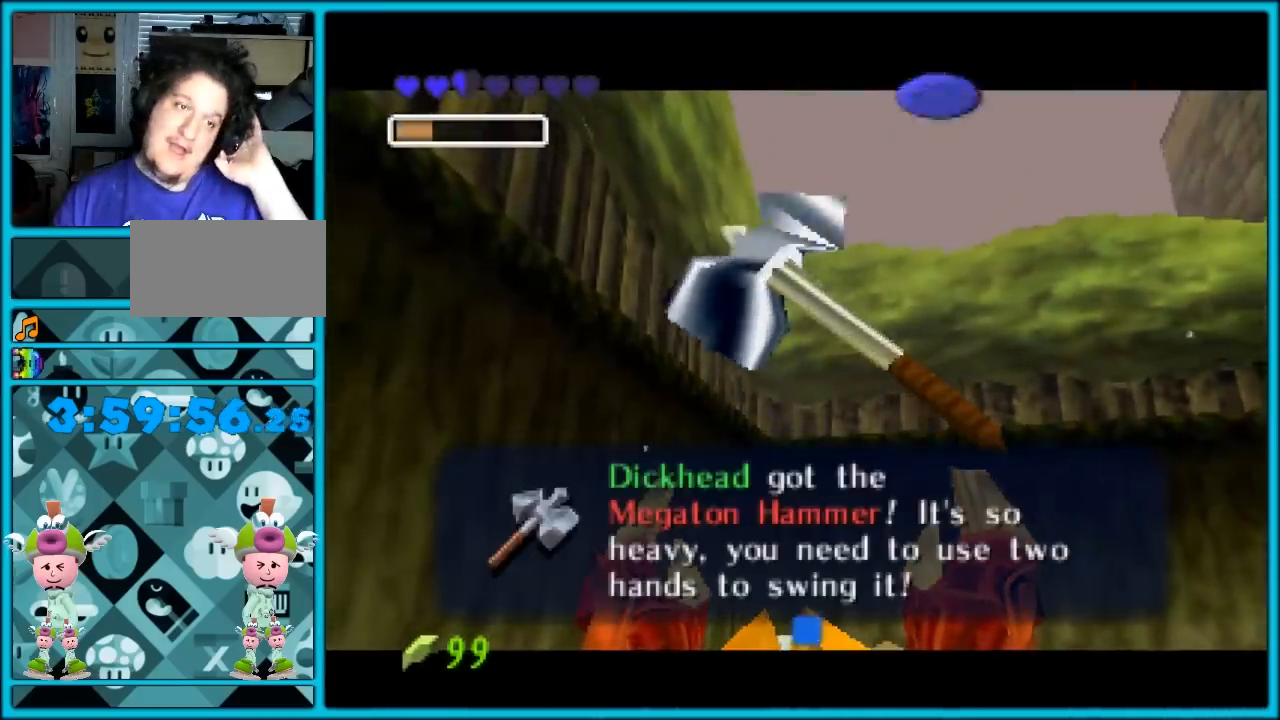
{"buttons": [], "left_stick": "center", "events": [[267, "A", "down"], [300, "A", "up"]]}
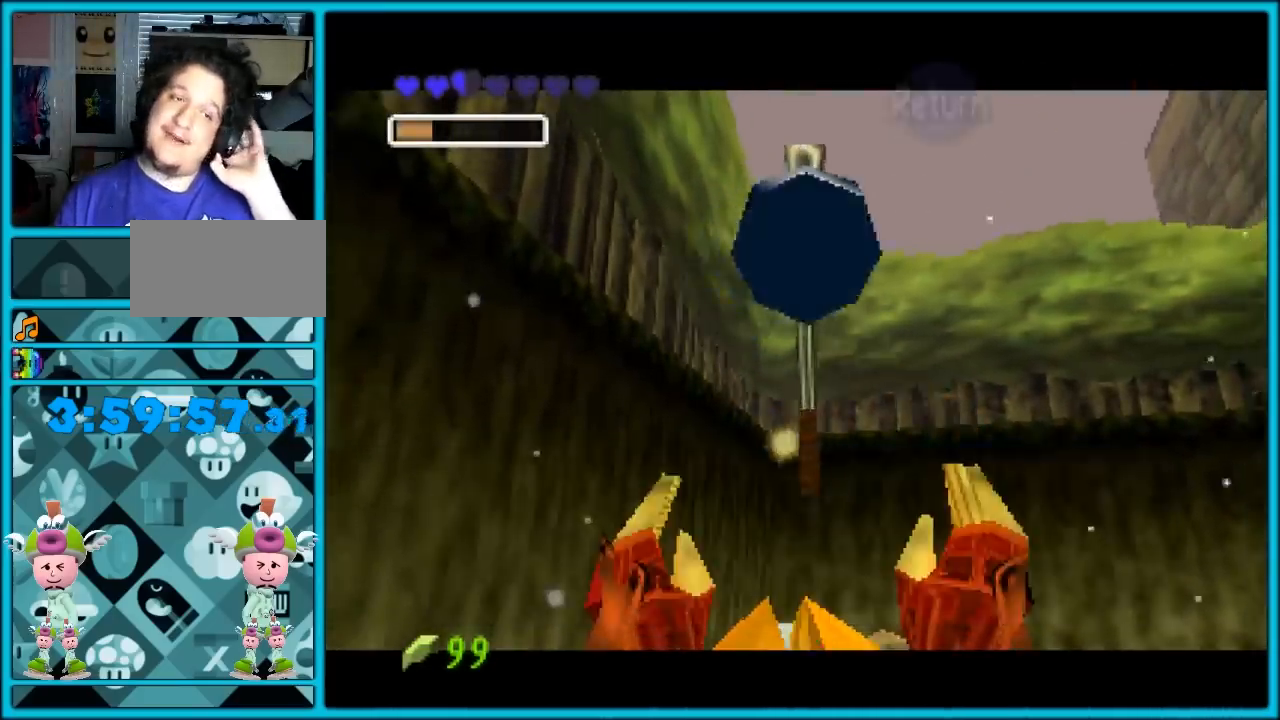
{"buttons": [], "left_stick": "center", "events": []}
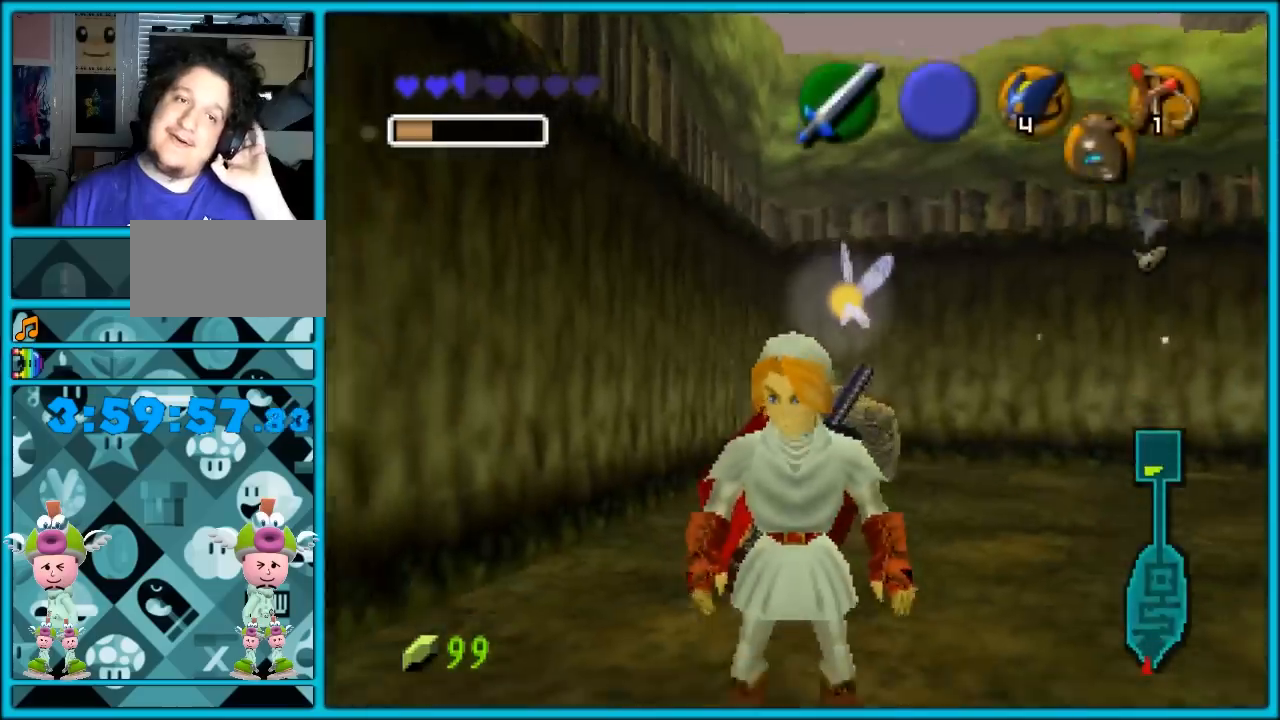
{"buttons": ["START"], "left_stick": "center", "events": [[400, "START", "down"]]}
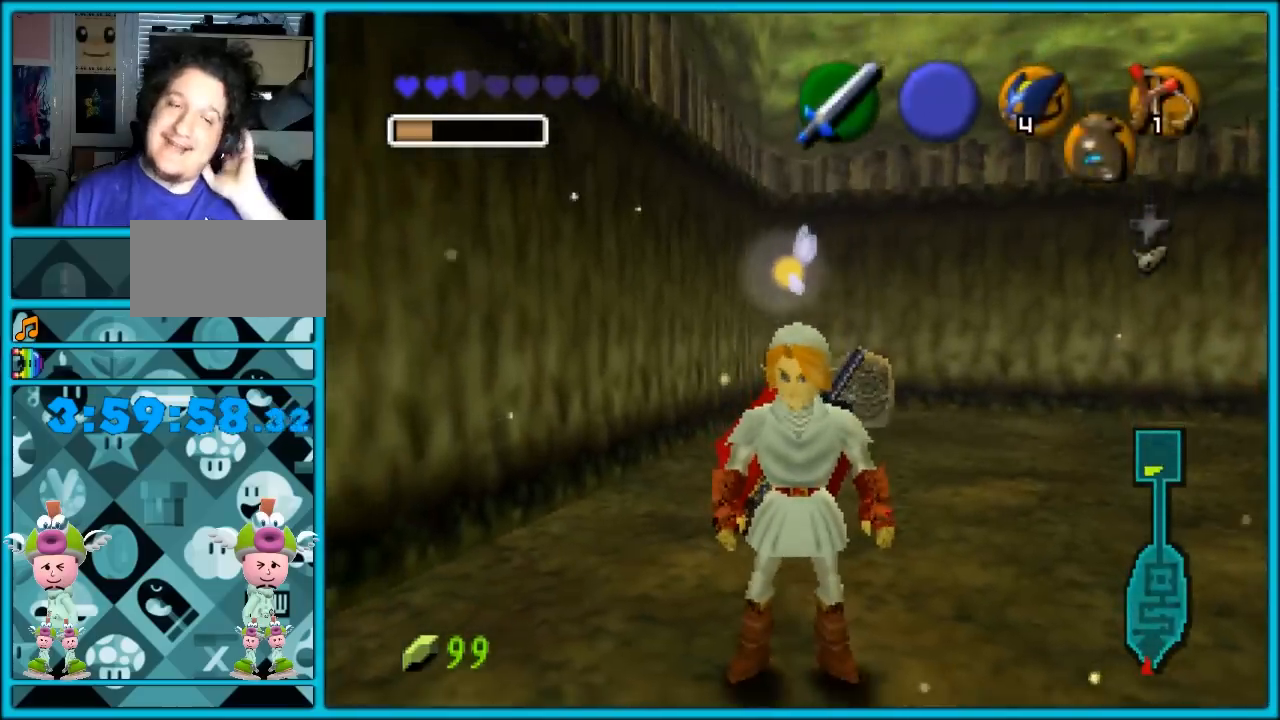
{"buttons": [], "left_stick": "center", "events": [[50, "START", "up"]]}
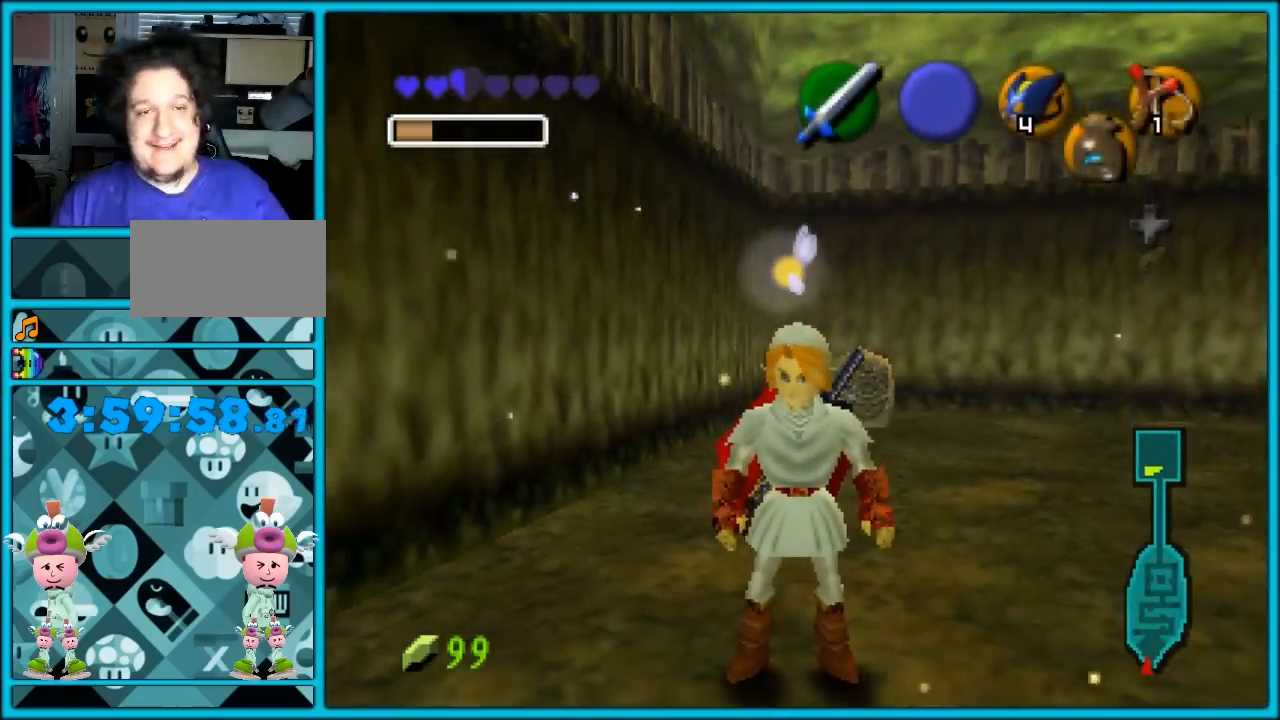
{"buttons": [], "left_stick": "center", "events": []}
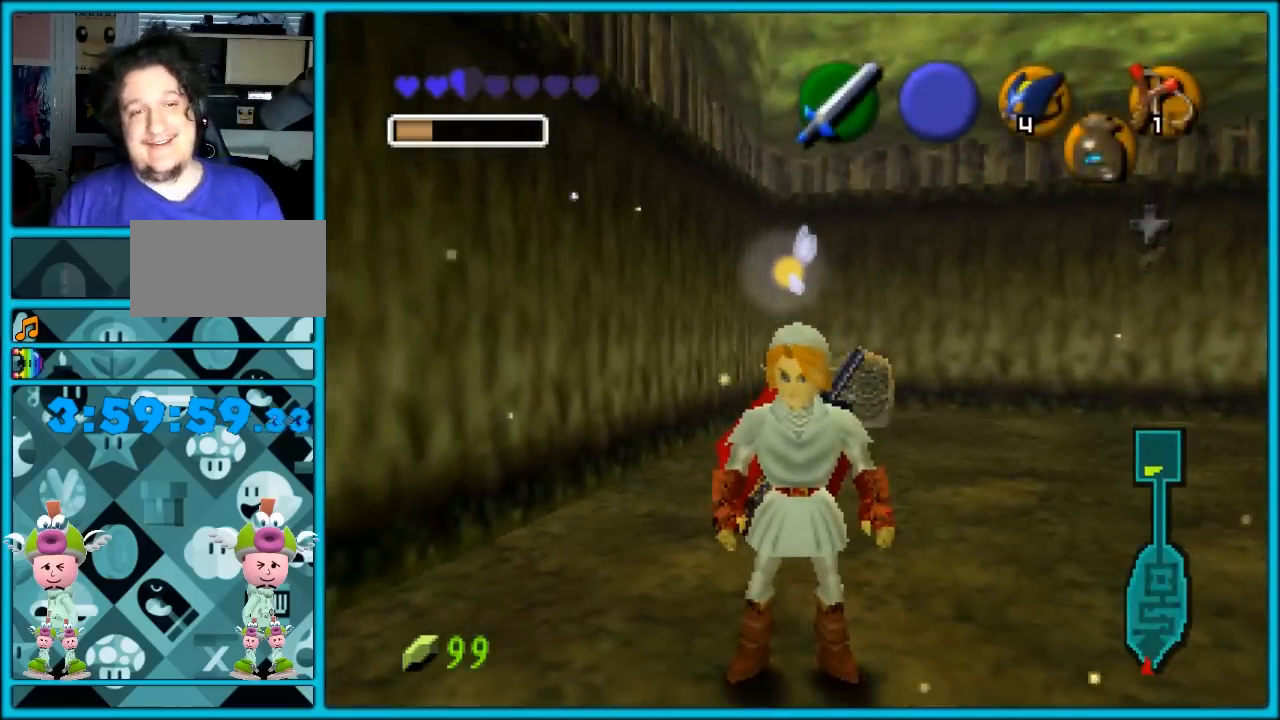
{"buttons": [], "left_stick": "center", "events": []}
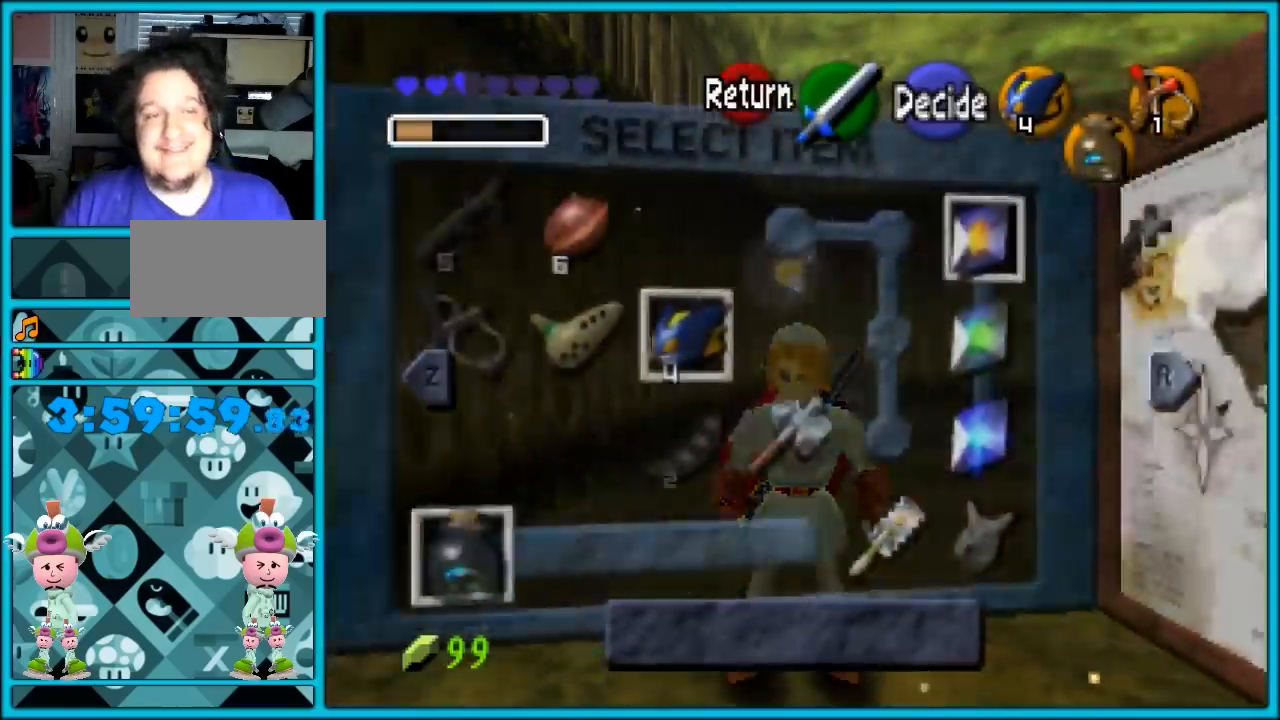
{"buttons": [], "left_stick": "center", "events": []}
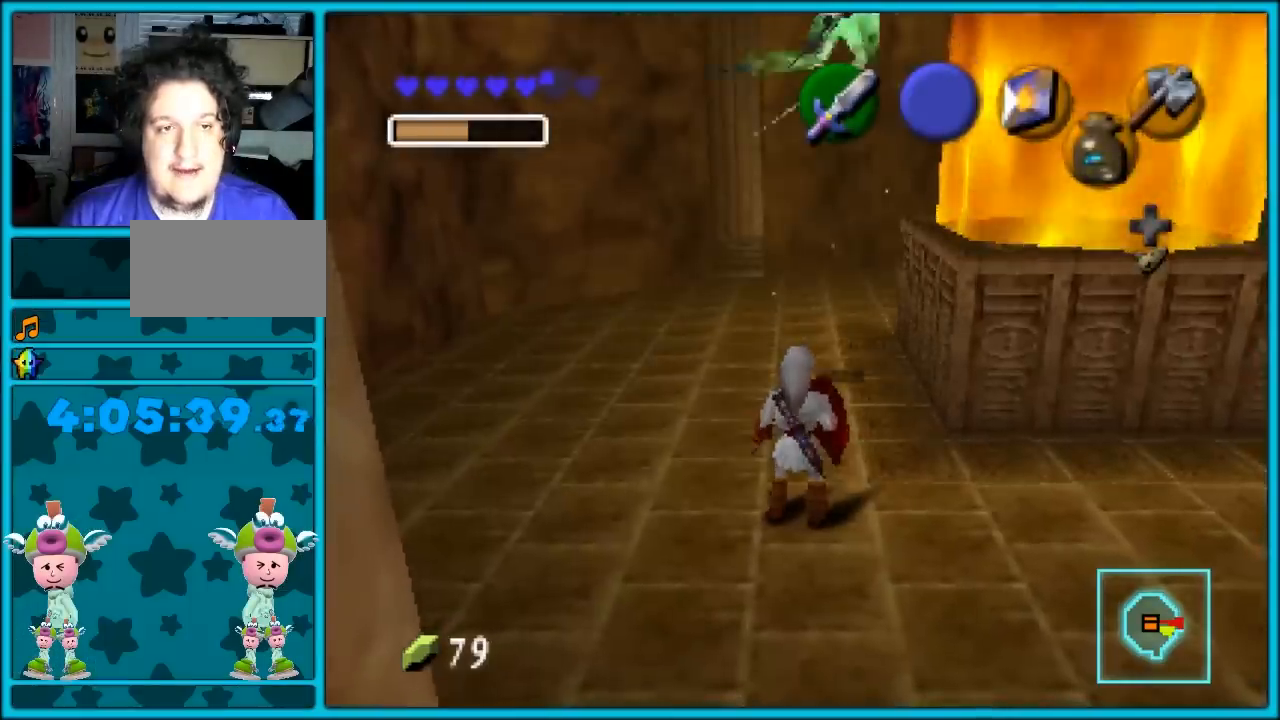
{"buttons": [], "left_stick": "up-left", "events": [[483, "left_stick", "up-left"]]}
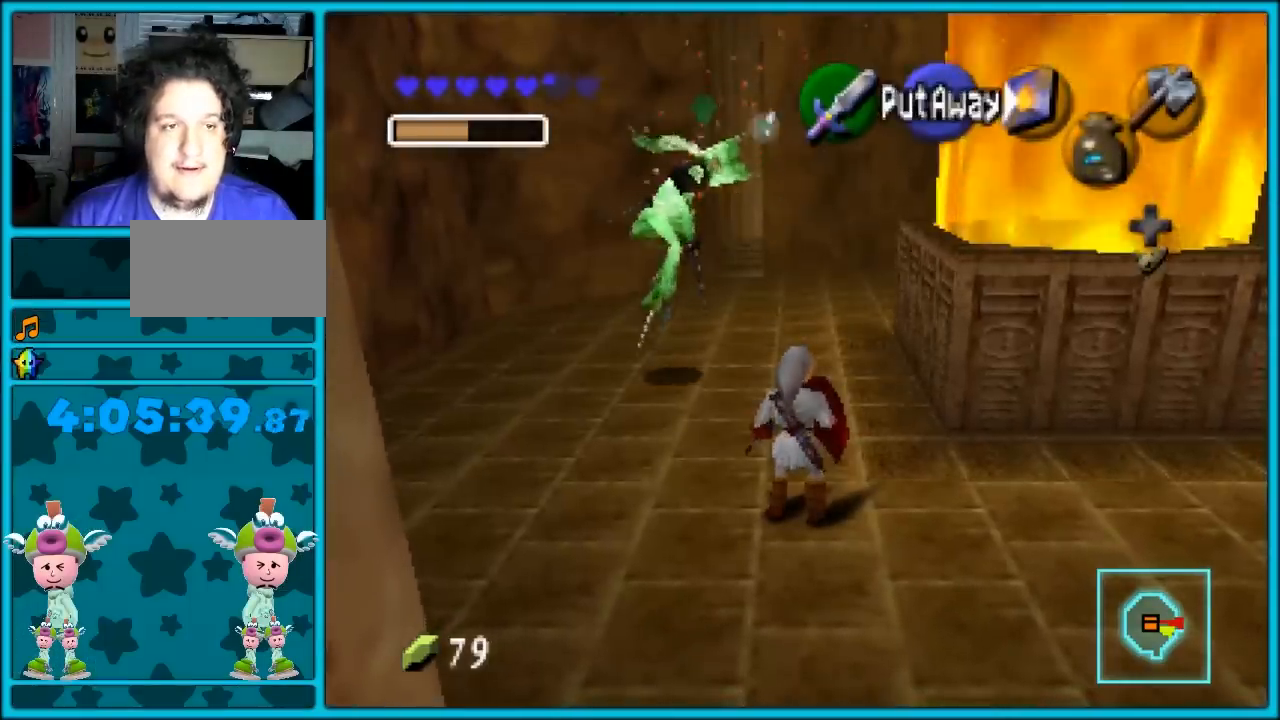
{"buttons": ["C_RIGHT"], "left_stick": "center", "events": [[150, "left_stick", "center"], [233, "C_RIGHT", "down"], [367, "C_RIGHT", "up"], [417, "C_RIGHT", "down"]]}